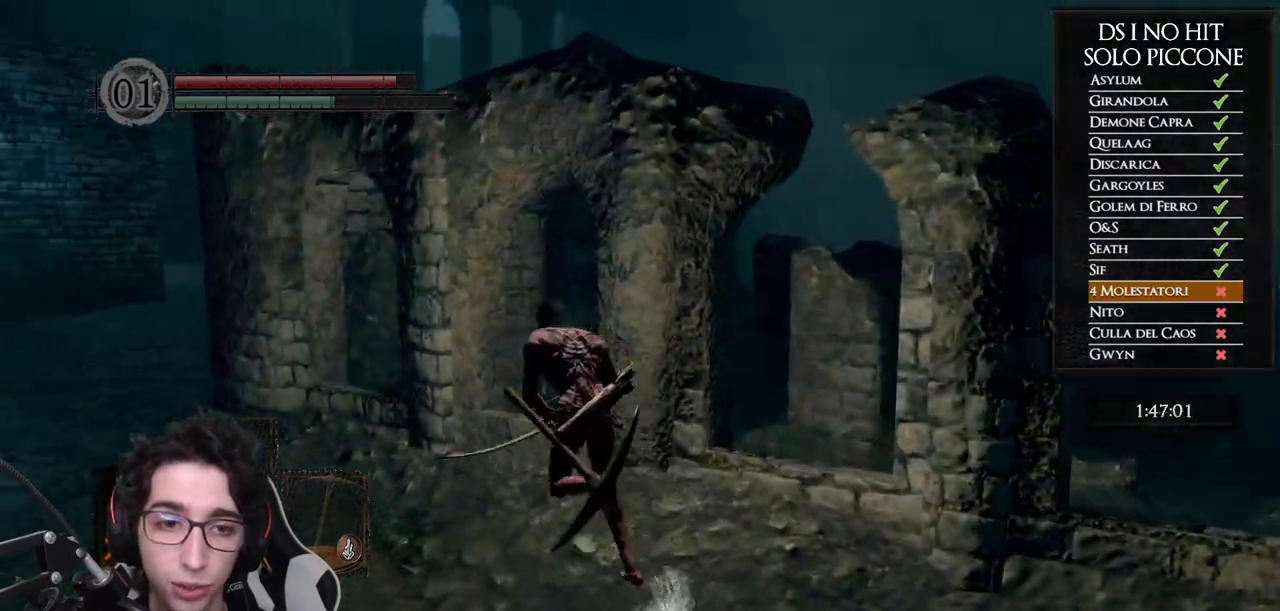
Gameplay with a controller (Xbox layout); each line is a JSON object with the inputs held at the frame after it. "button_events" lists button changes between this image and that frame as [ms after this image, input, new state], when the widget could be followed in between (sticks are given only as held states).
{"buttons": ["B"], "left_stick": "up-left", "right_stick": "center", "button_events": []}
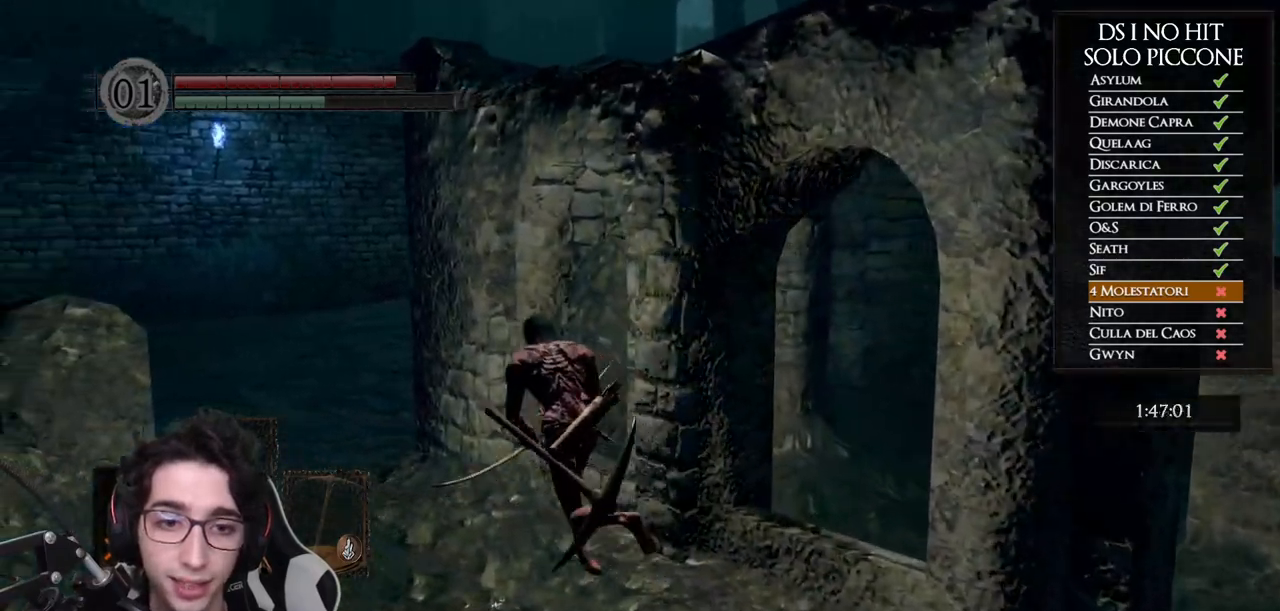
{"buttons": ["B"], "left_stick": "up", "right_stick": "center", "button_events": []}
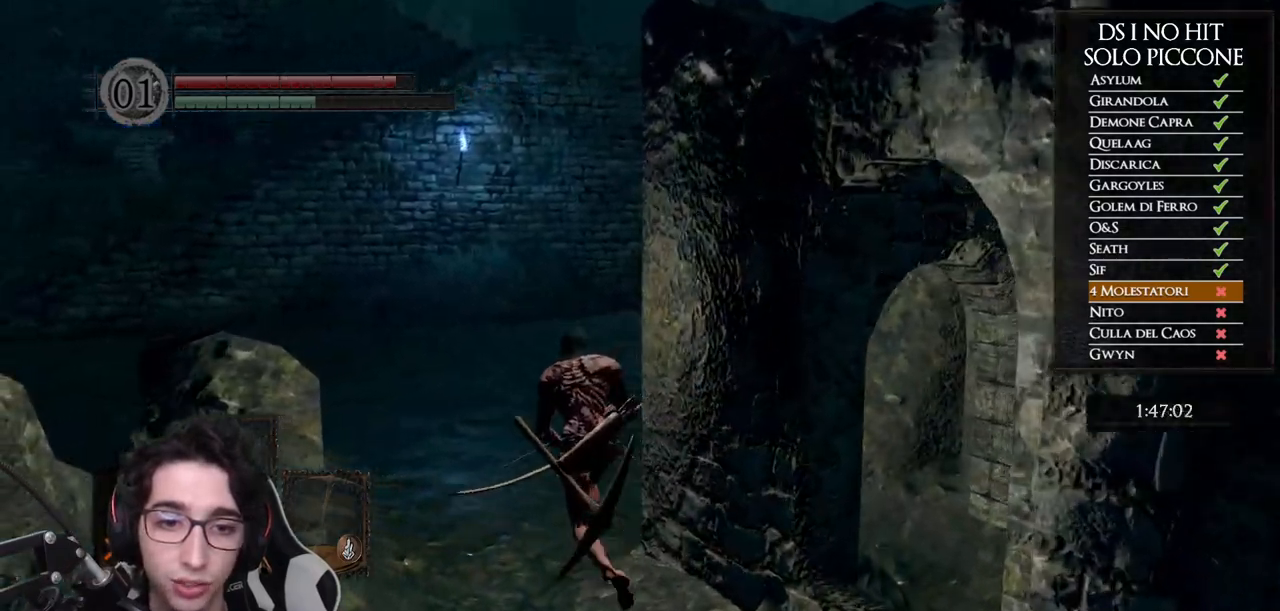
{"buttons": ["B"], "left_stick": "up", "right_stick": "center", "button_events": []}
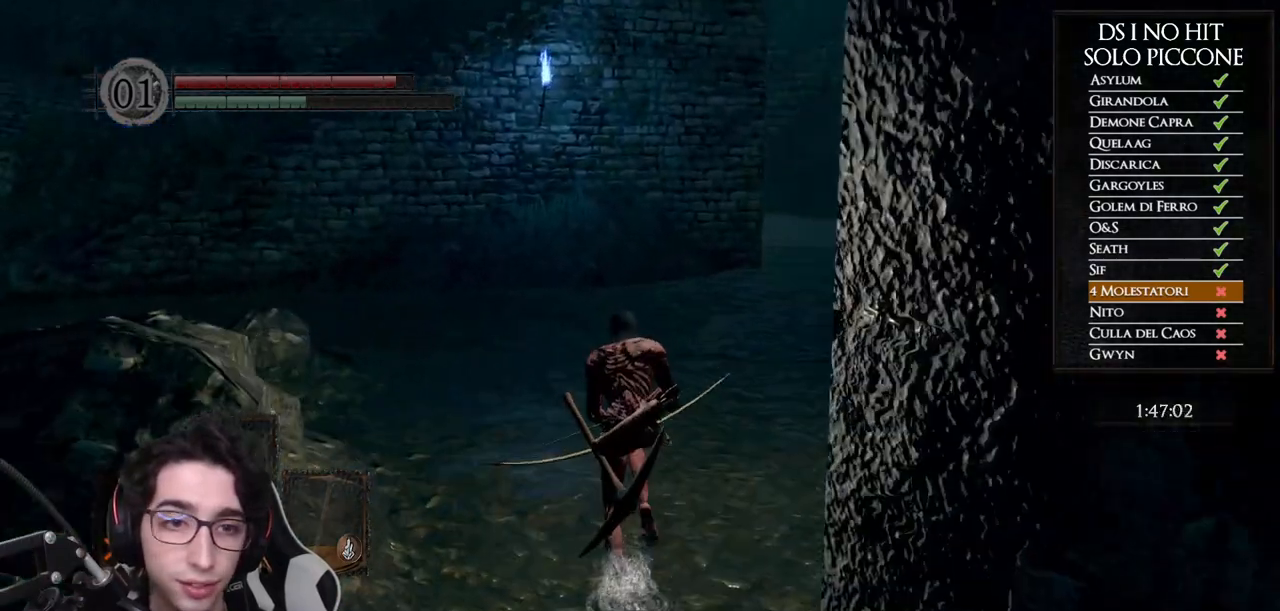
{"buttons": ["B"], "left_stick": "up", "right_stick": "center", "button_events": []}
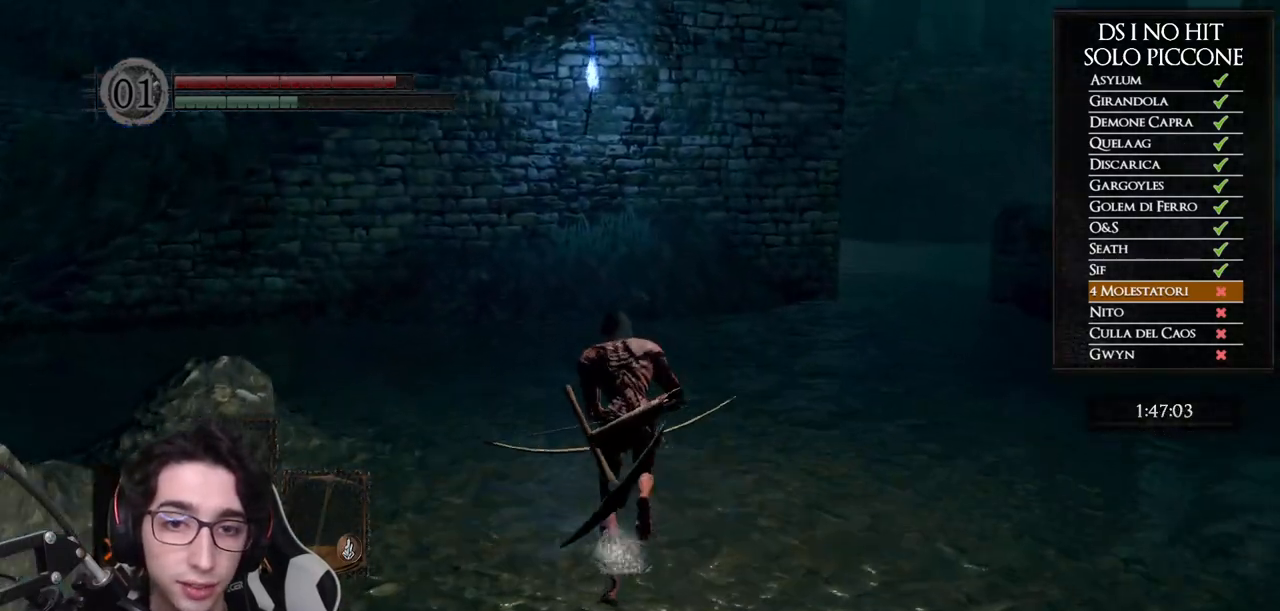
{"buttons": ["B"], "left_stick": "up", "right_stick": "center", "button_events": []}
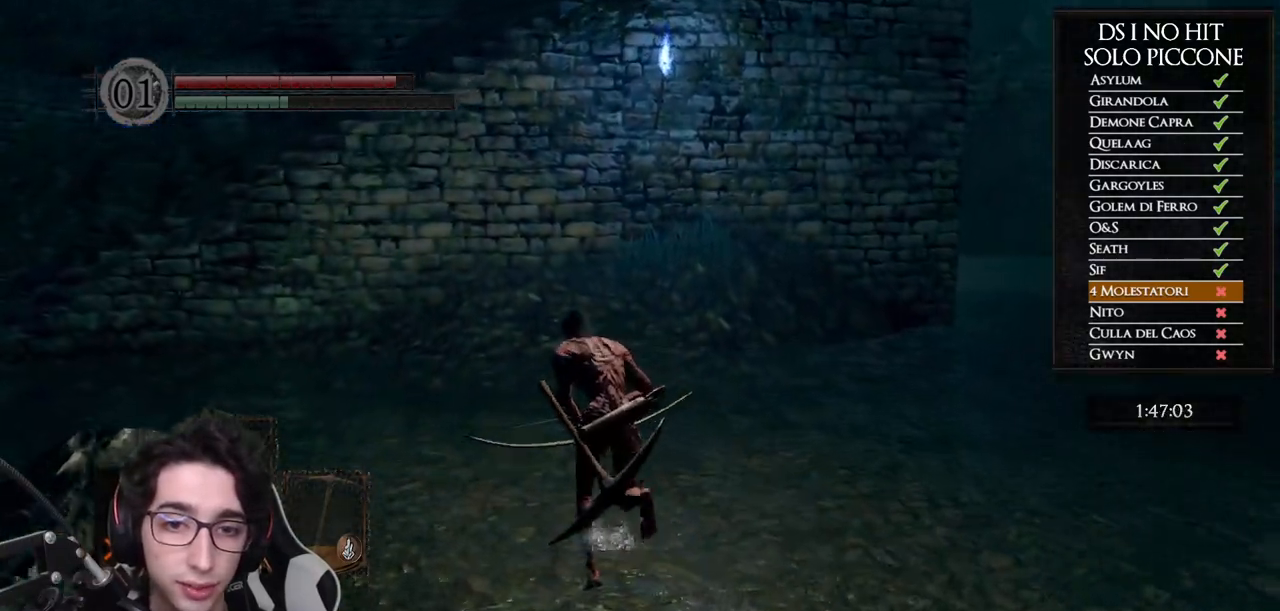
{"buttons": ["B"], "left_stick": "up-left", "right_stick": "center", "button_events": []}
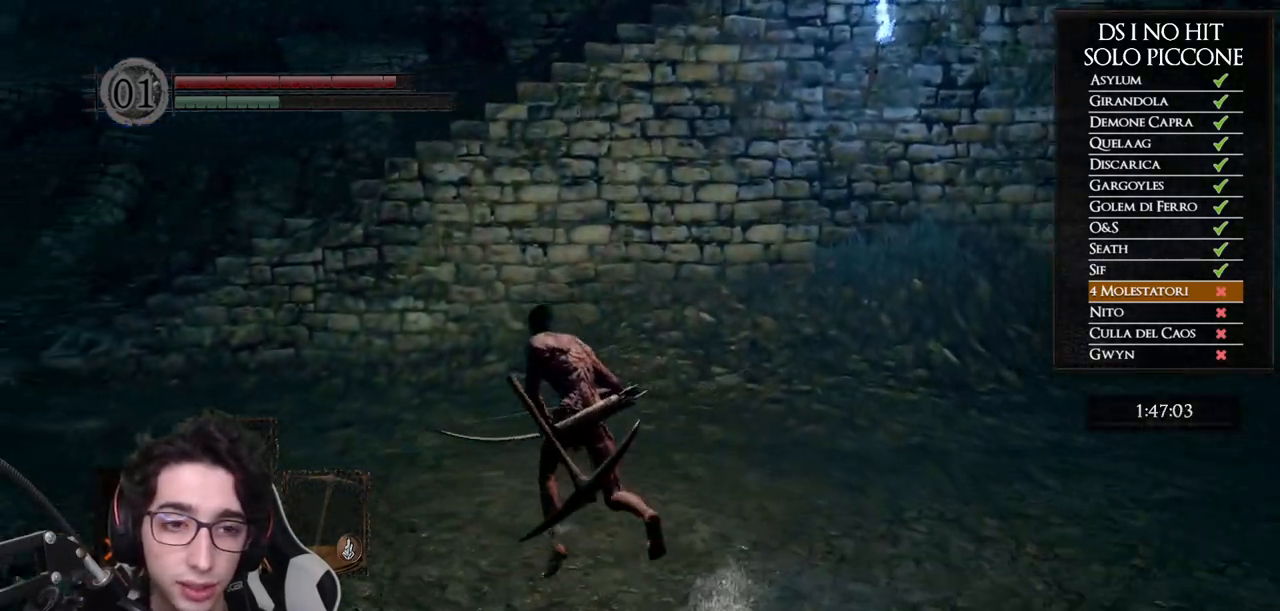
{"buttons": ["B"], "left_stick": "up-left", "right_stick": "center", "button_events": []}
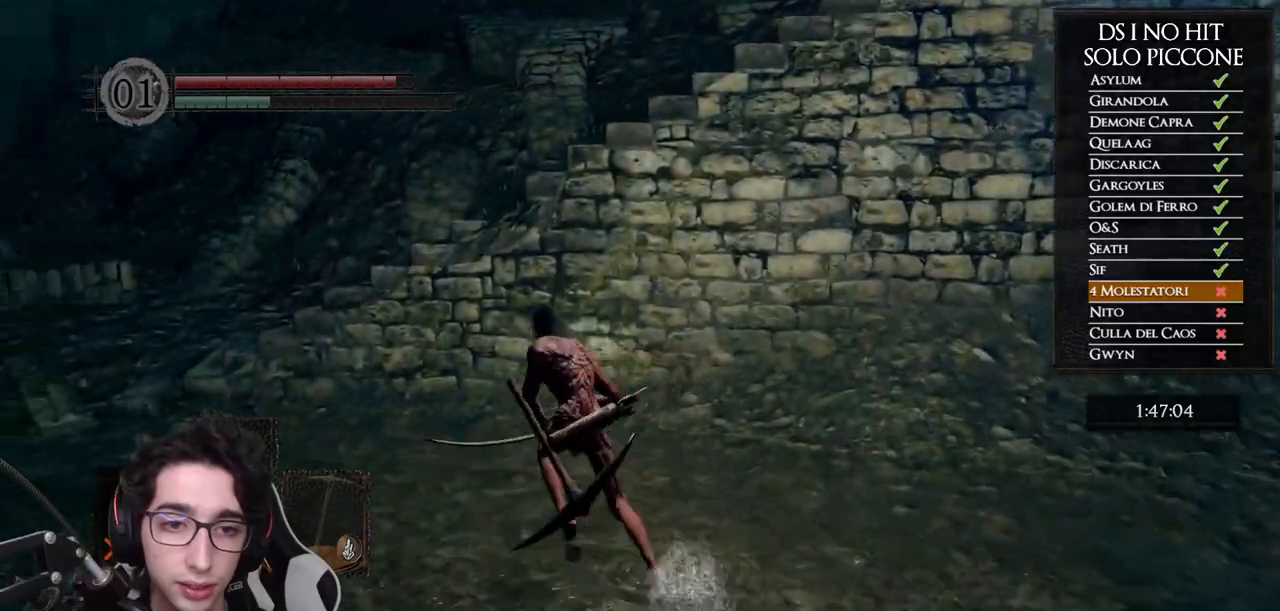
{"buttons": ["B"], "left_stick": "up-left", "right_stick": "center", "button_events": []}
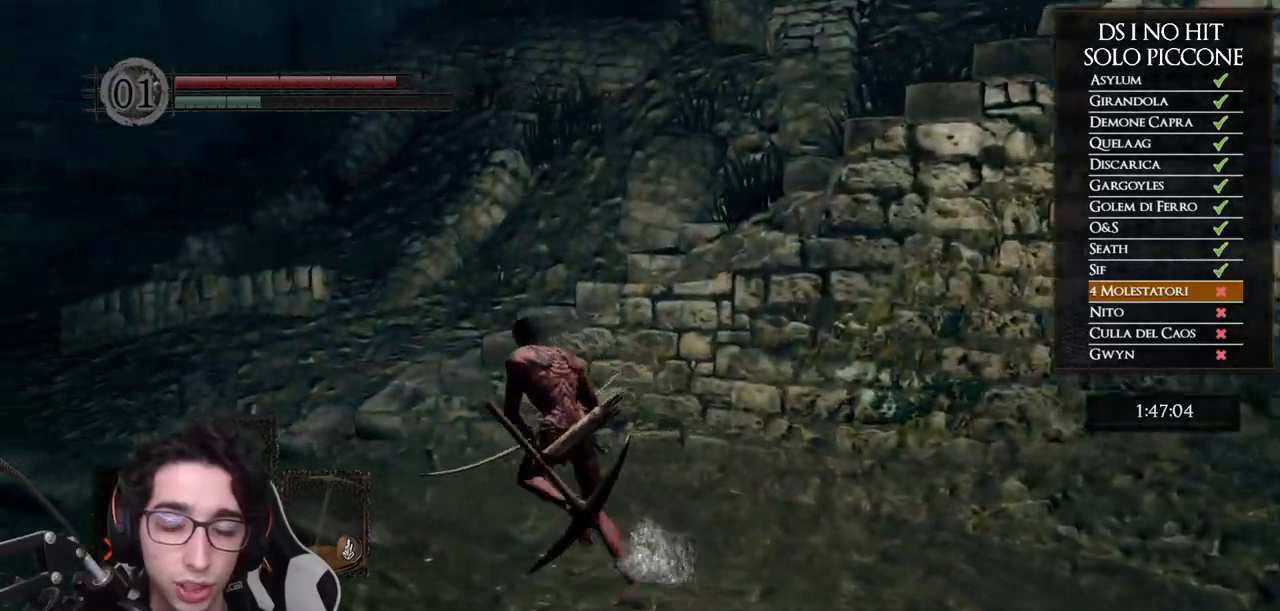
{"buttons": ["B"], "left_stick": "up", "right_stick": "center", "button_events": []}
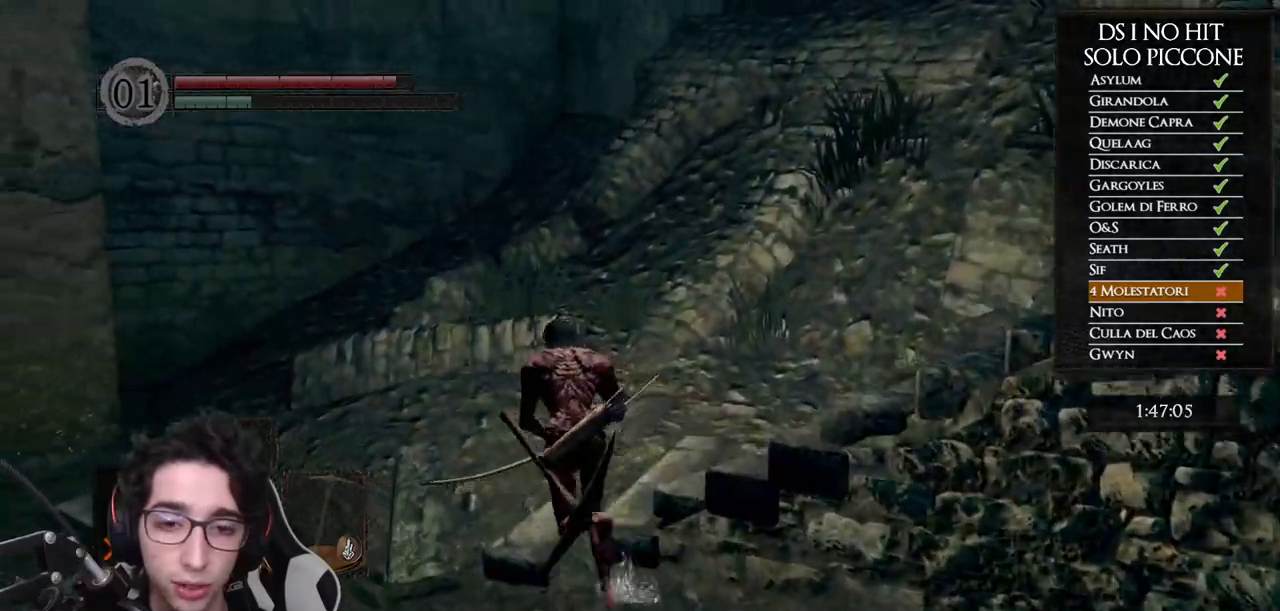
{"buttons": [], "left_stick": "right", "right_stick": "down-right", "button_events": [[333, "B", "up"]]}
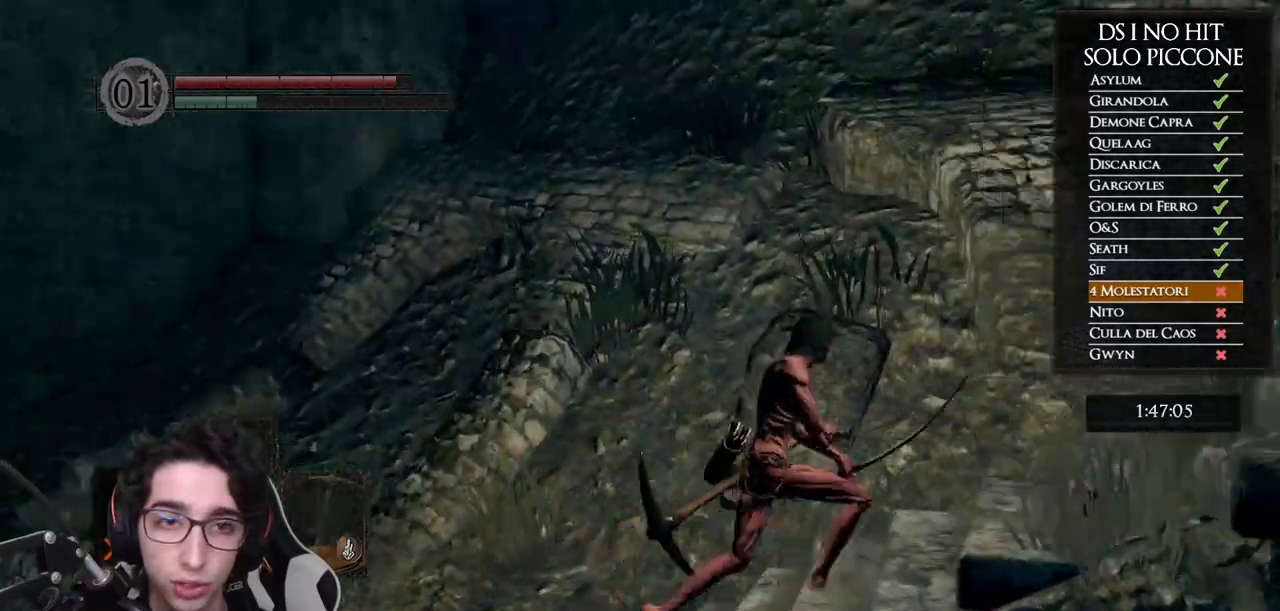
{"buttons": ["B"], "left_stick": "up-right", "right_stick": "center", "button_events": [[500, "B", "down"]]}
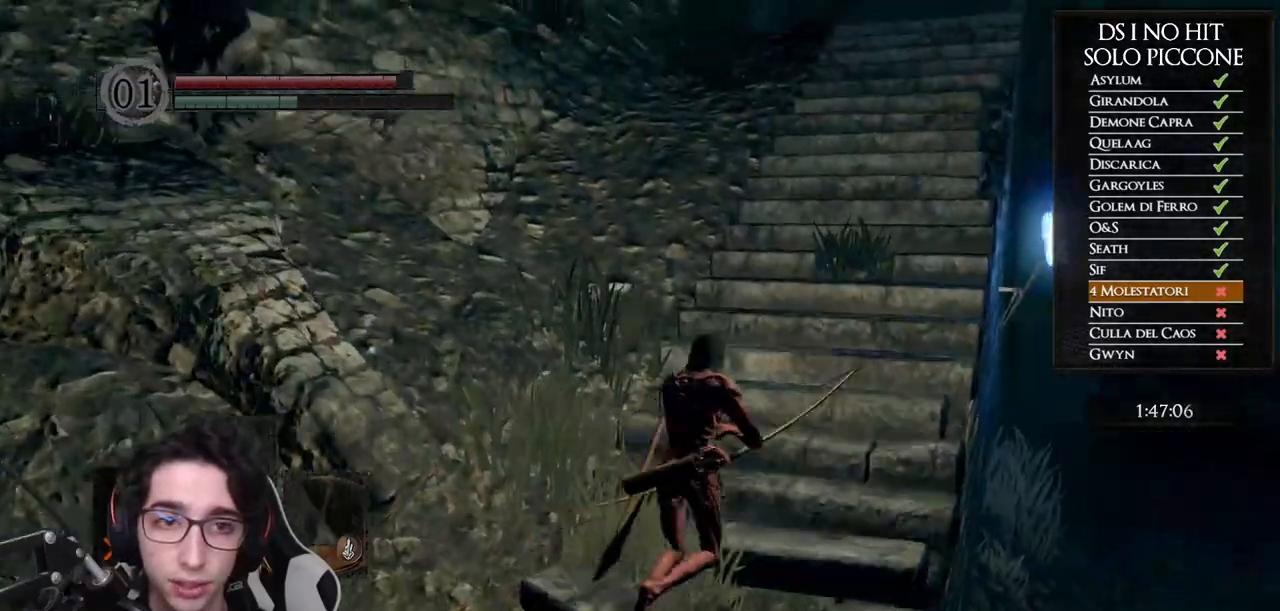
{"buttons": ["B"], "left_stick": "up", "right_stick": "center", "button_events": []}